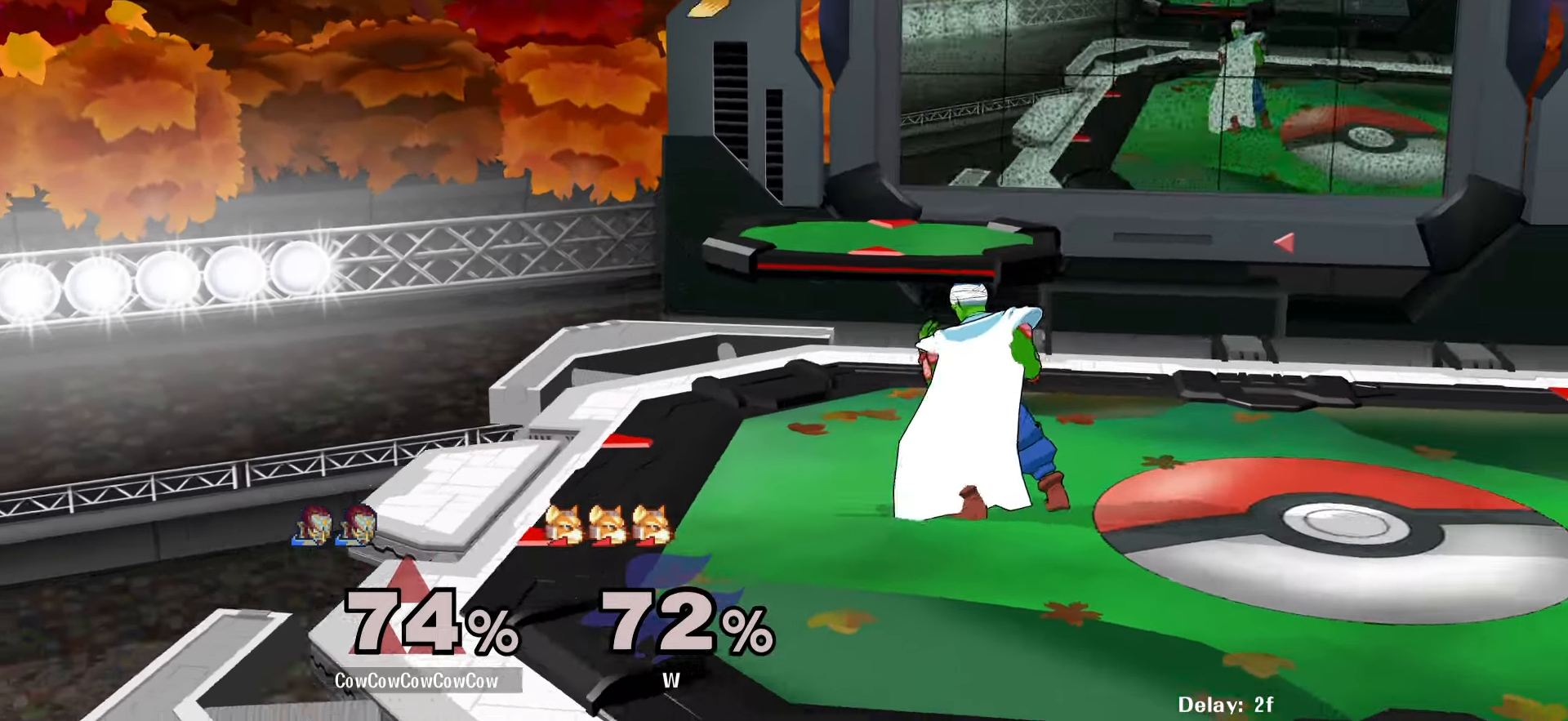
Gameplay with a controller (arcade stick); each line is a JSON object with the inputs held at the frame after it. "events" lists button and stick changes between this image and that frame as [ms after this image, input, new state], when the widget could be followed in between. Not read: L3 R3 other_buttons.
{"buttons": ["DPAD_LEFT", "C_UP"], "events": [[33, "Y", "down"], [83, "Y", "up"], [183, "DPAD_LEFT", "down"], [467, "C_UP", "down"]]}
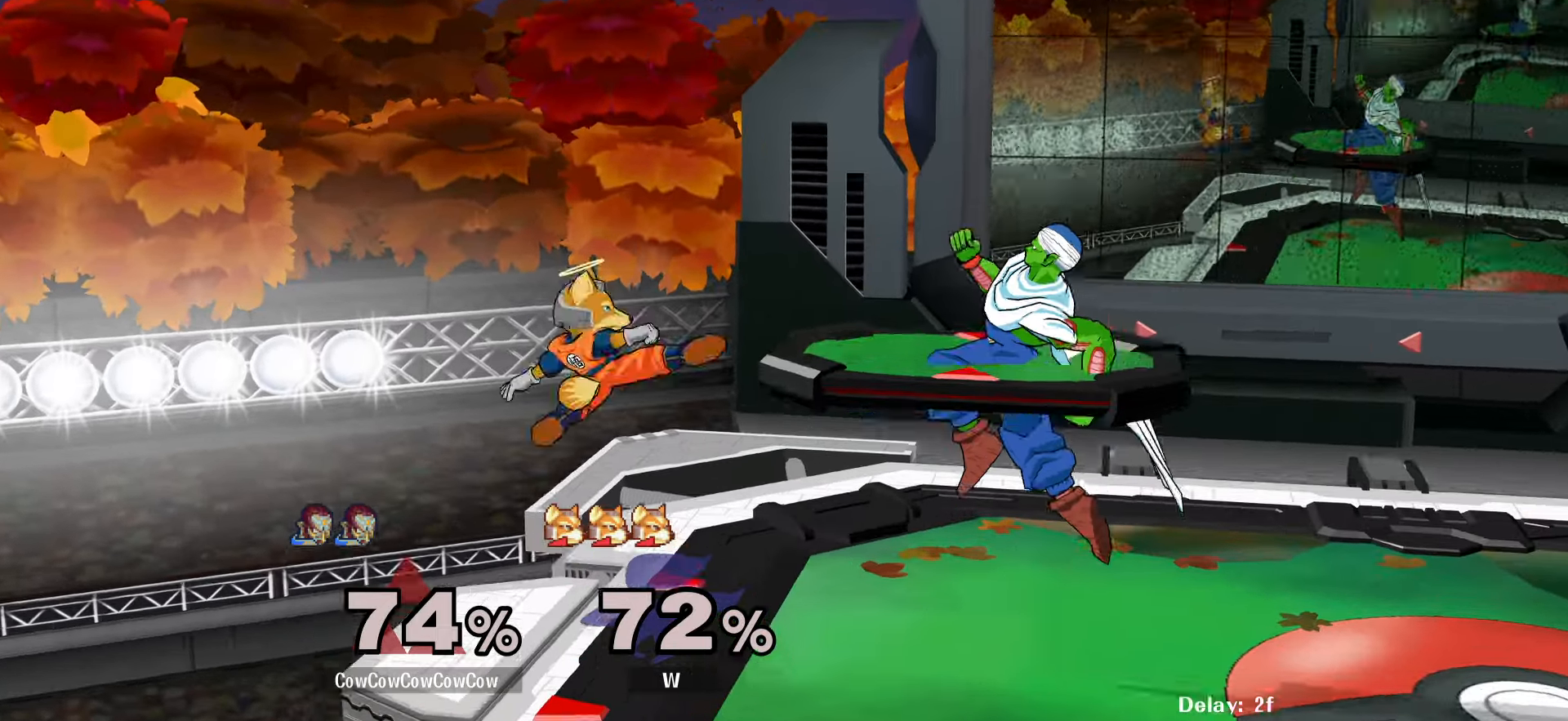
{"buttons": [], "events": [[50, "DPAD_DOWN", "down"], [133, "Z", "down"], [200, "C_UP", "up"], [200, "DPAD_DOWN", "up"], [217, "Z", "up"], [250, "DPAD_LEFT", "up"], [383, "A", "down"], [450, "A", "up"]]}
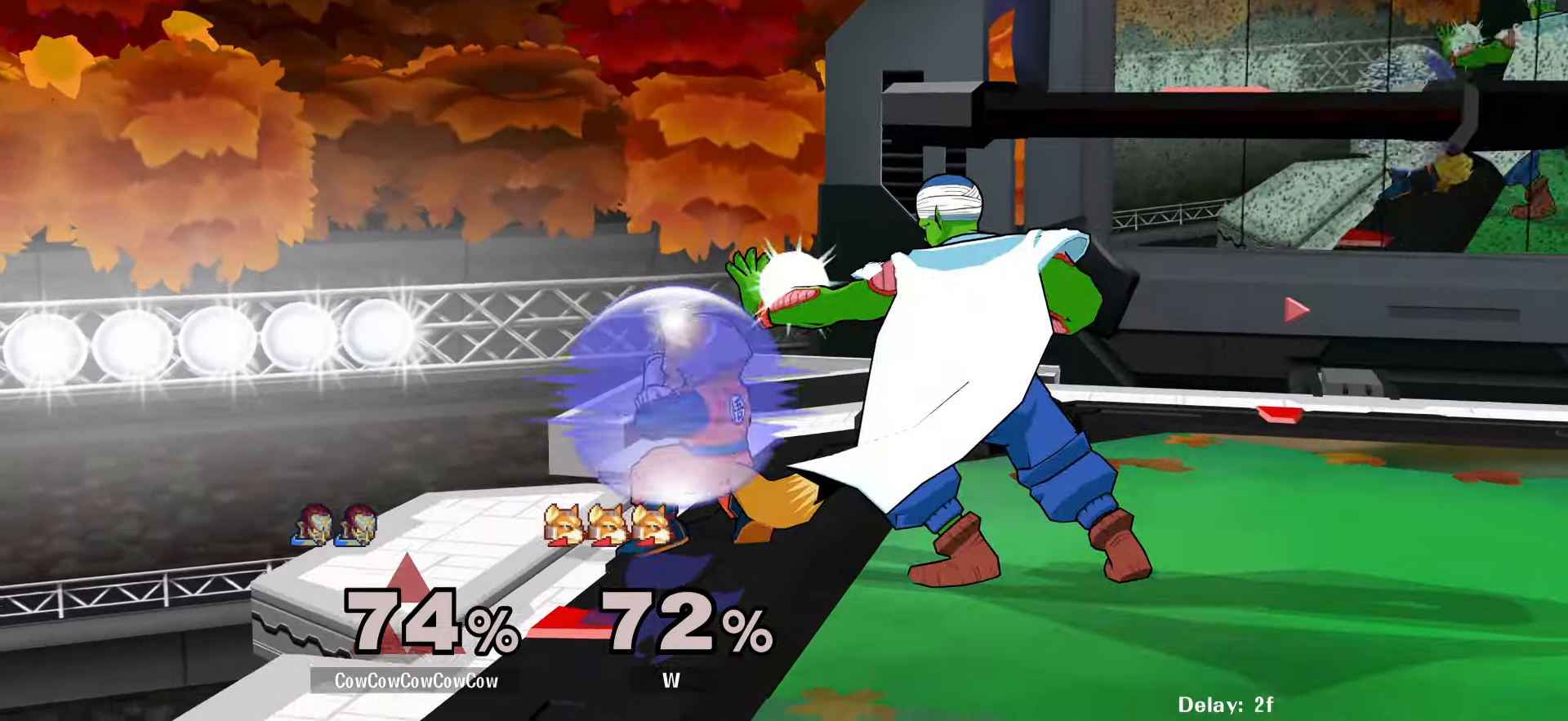
{"buttons": [], "events": [[300, "A", "down"], [367, "A", "up"]]}
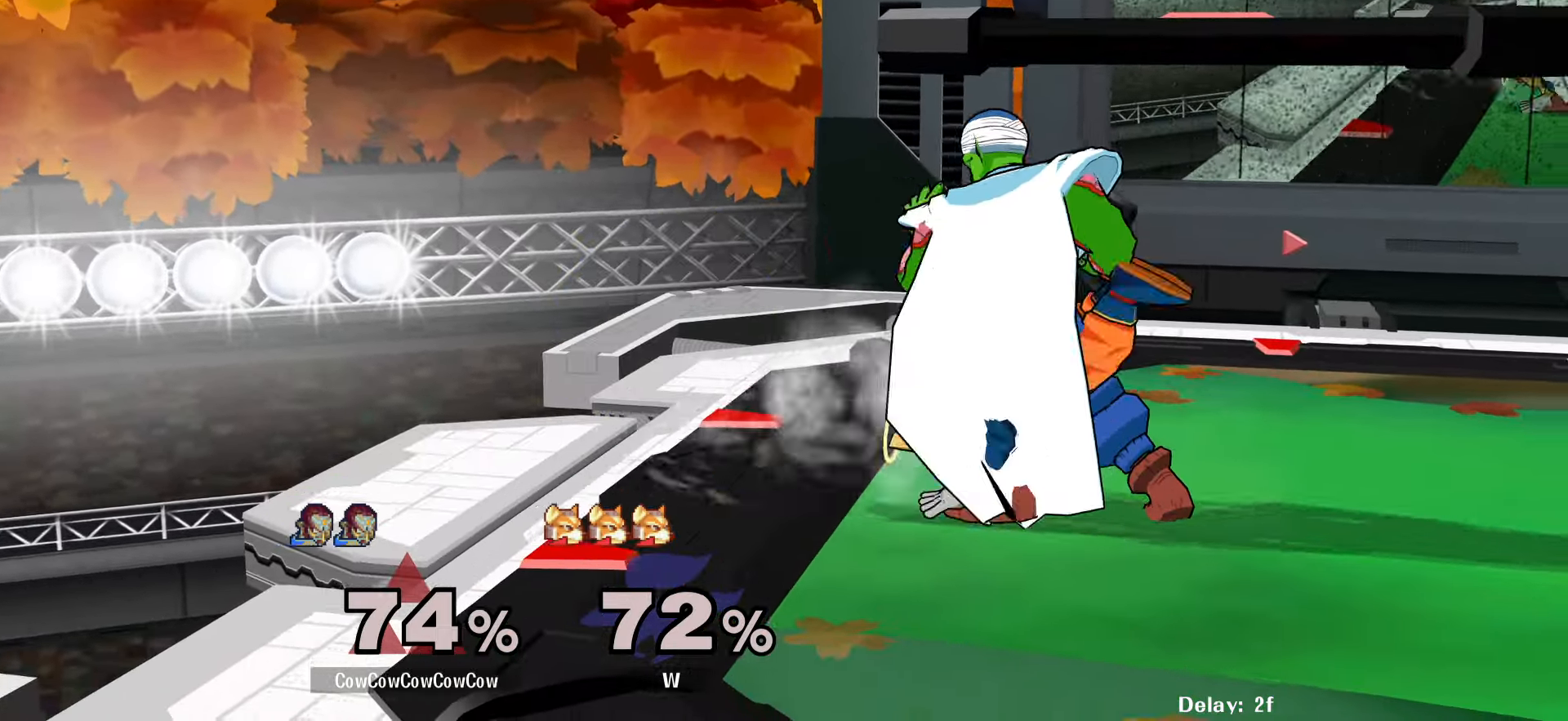
{"buttons": [], "events": [[183, "DPAD_LEFT", "down"], [283, "Y", "down"], [300, "DPAD_LEFT", "up"], [350, "Y", "up"]]}
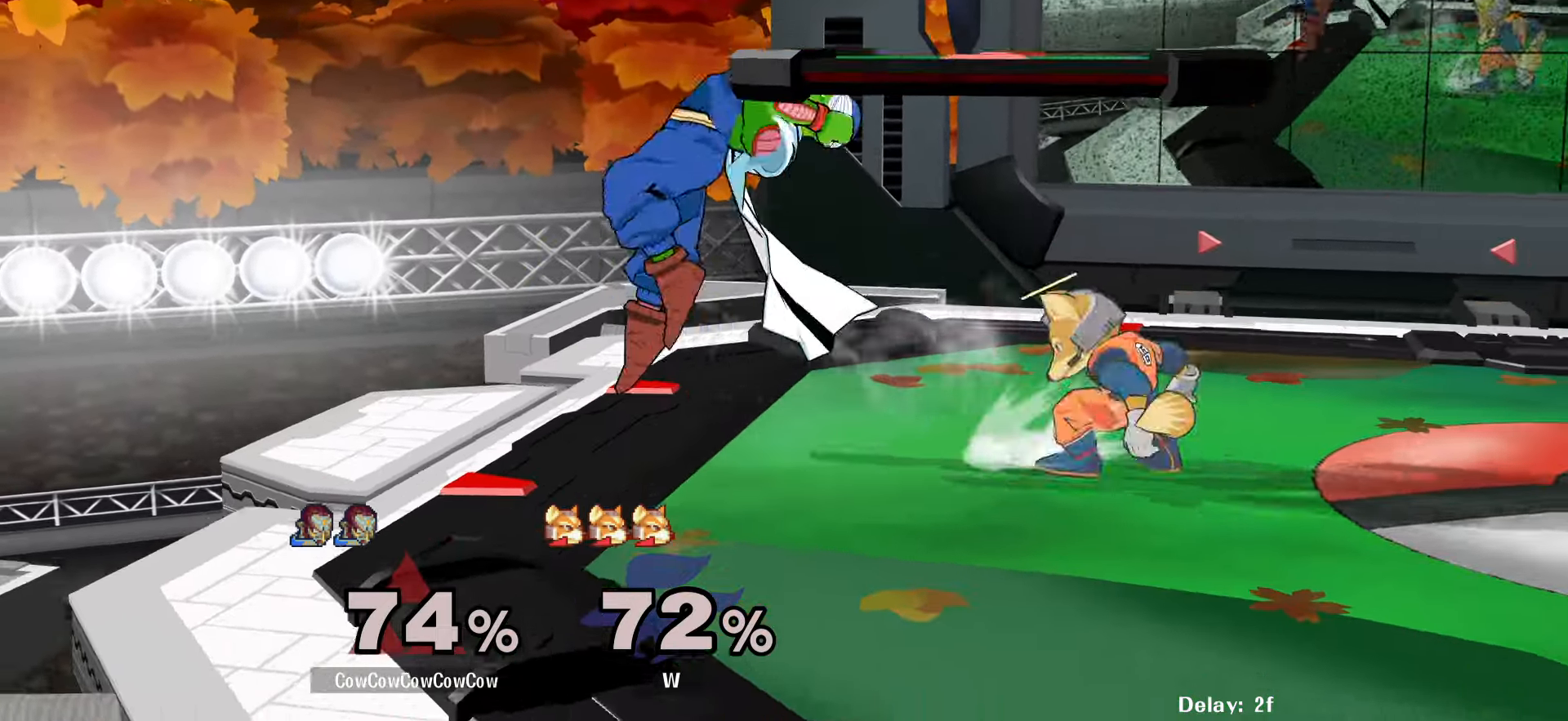
{"buttons": ["DPAD_LEFT"], "events": [[33, "C_RIGHT", "down"], [33, "DPAD_RIGHT", "down"], [184, "DPAD_DOWN", "down"], [217, "C_RIGHT", "up"], [317, "DPAD_DOWN", "up"], [350, "DPAD_RIGHT", "up"], [484, "DPAD_LEFT", "down"]]}
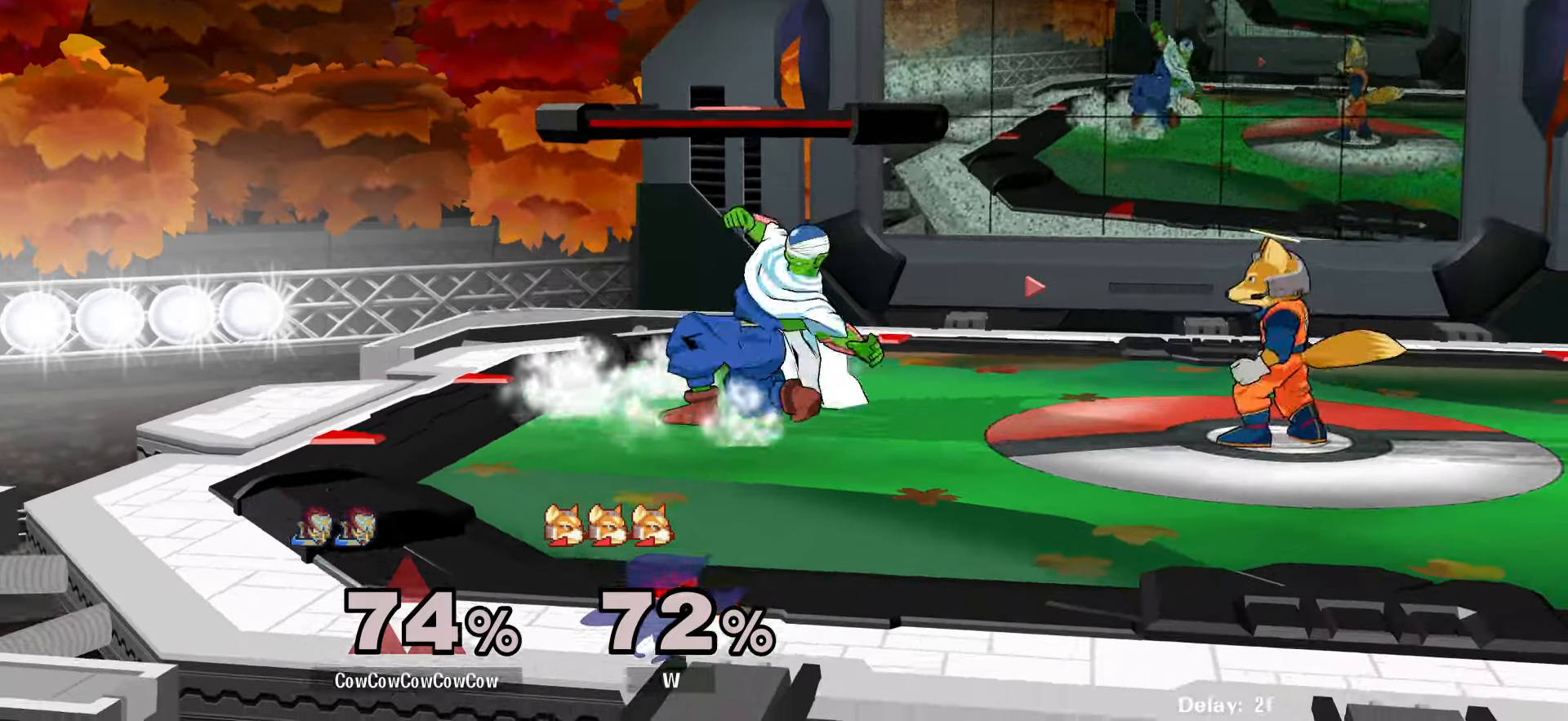
{"buttons": ["DPAD_RIGHT"], "events": [[34, "Y", "down"], [100, "DPAD_LEFT", "up"], [100, "Y", "up"], [167, "Y", "down"], [217, "DPAD_RIGHT", "down"], [250, "Y", "up"], [350, "R1", "down"], [484, "R1", "up"]]}
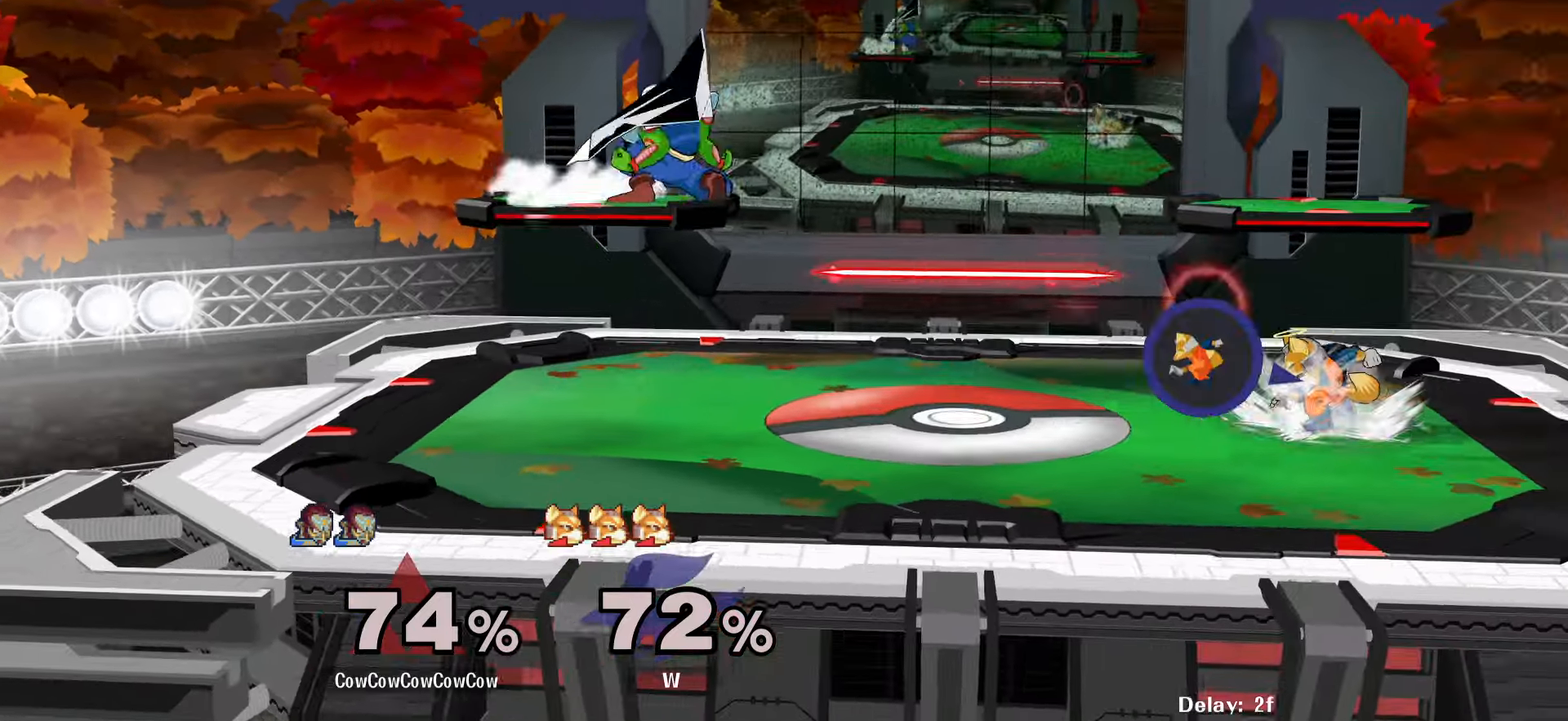
{"buttons": ["DPAD_LEFT", "C_RIGHT"], "events": [[117, "DPAD_DOWN", "down"], [167, "Y", "down"], [217, "DPAD_DOWN", "up"], [250, "Y", "up"], [350, "DPAD_RIGHT", "up"], [450, "C_RIGHT", "down"], [450, "DPAD_LEFT", "down"]]}
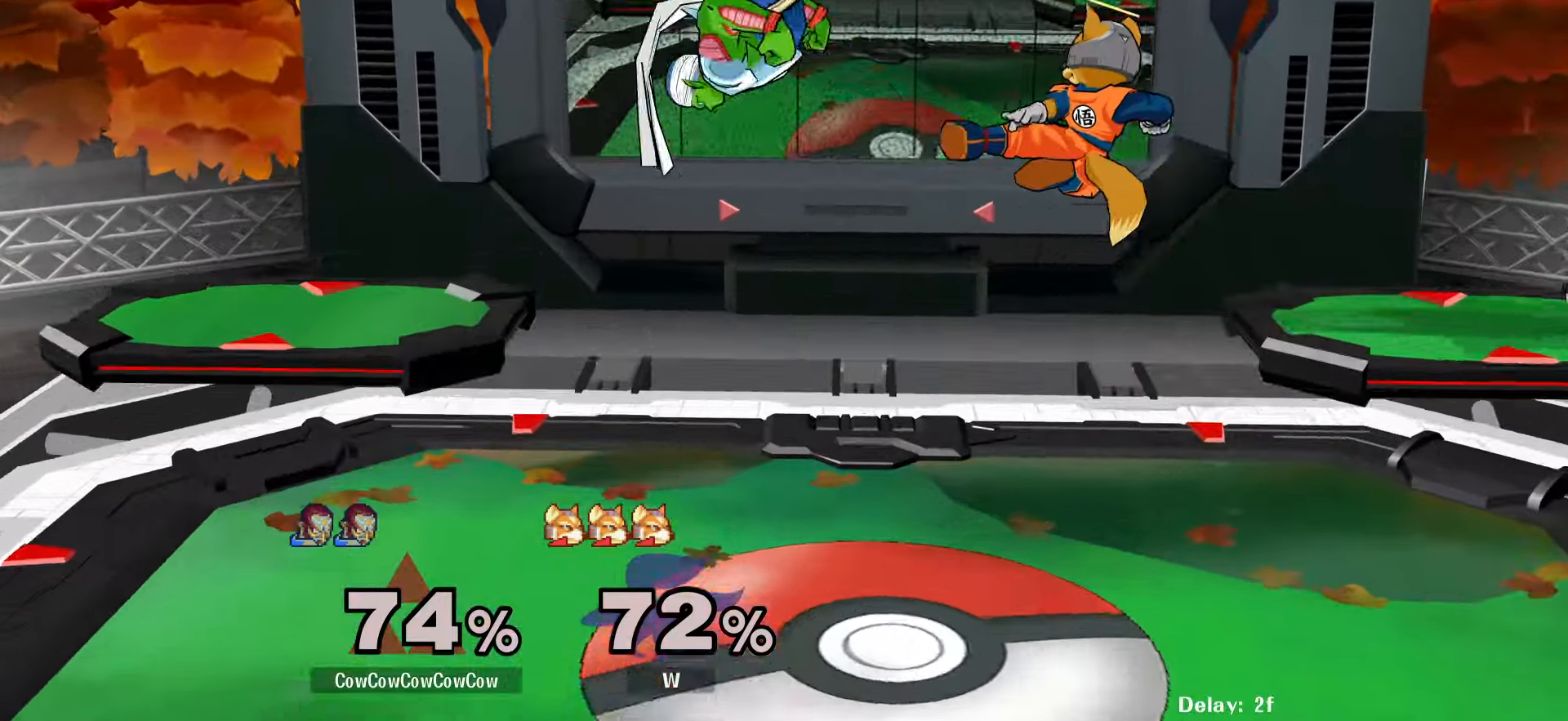
{"buttons": ["DPAD_RIGHT"], "events": [[84, "Z", "down"], [117, "C_RIGHT", "up"], [234, "Z", "up"], [400, "DPAD_RIGHT", "down"], [467, "DPAD_LEFT", "up"]]}
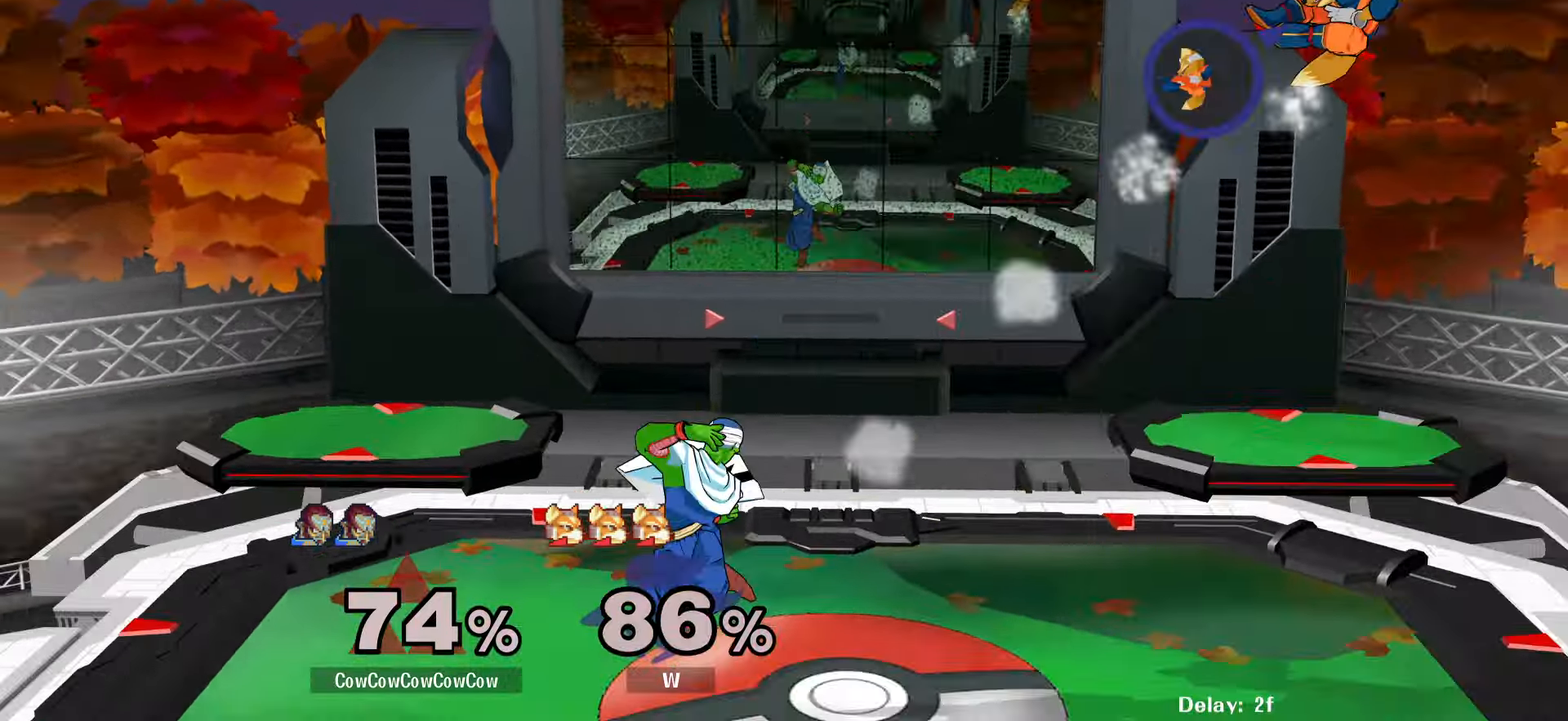
{"buttons": ["DPAD_RIGHT"], "events": [[67, "DPAD_RIGHT", "up"], [150, "DPAD_RIGHT", "down"]]}
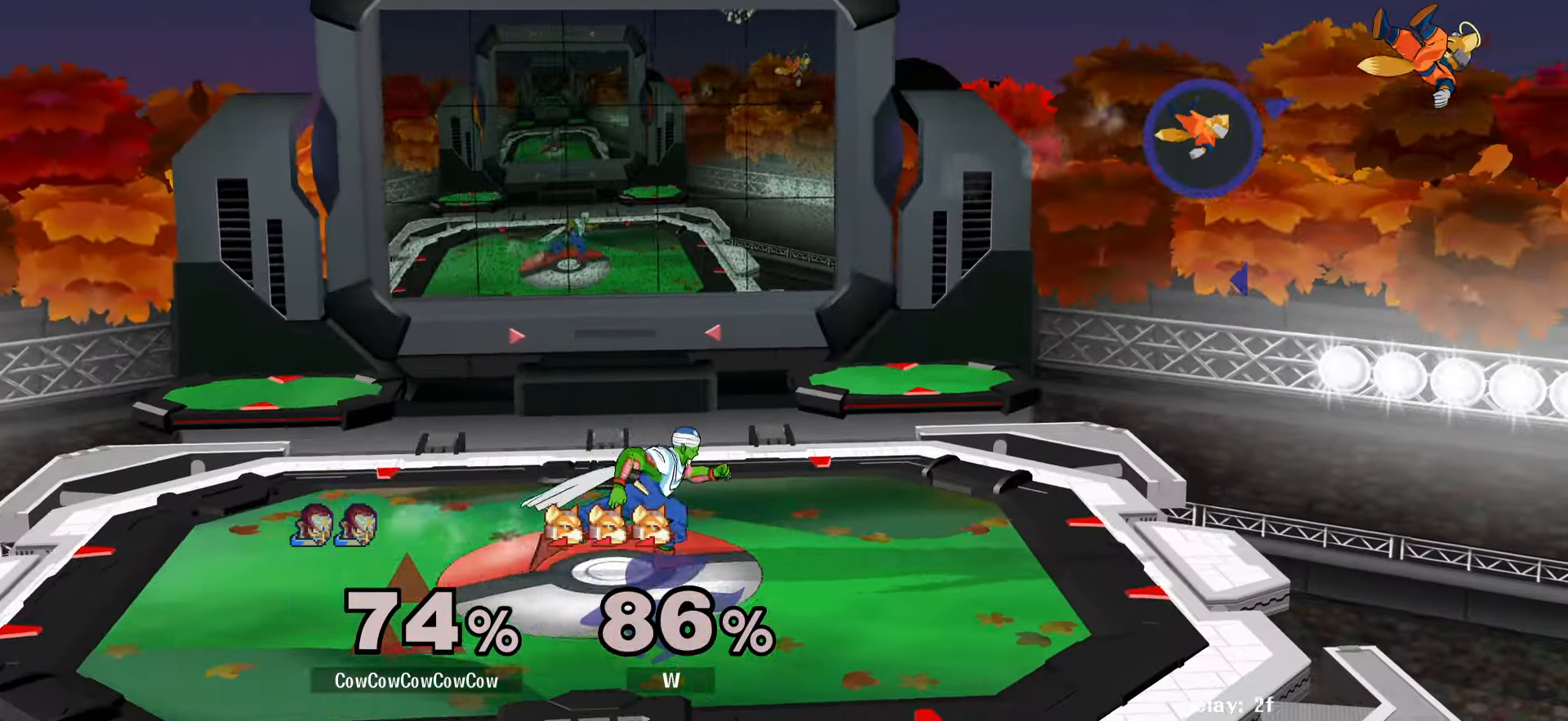
{"buttons": ["Y", "R1", "DPAD_RIGHT"], "events": [[317, "Y", "down"], [350, "DPAD_DOWN", "down"], [434, "R1", "down"], [484, "DPAD_DOWN", "up"]]}
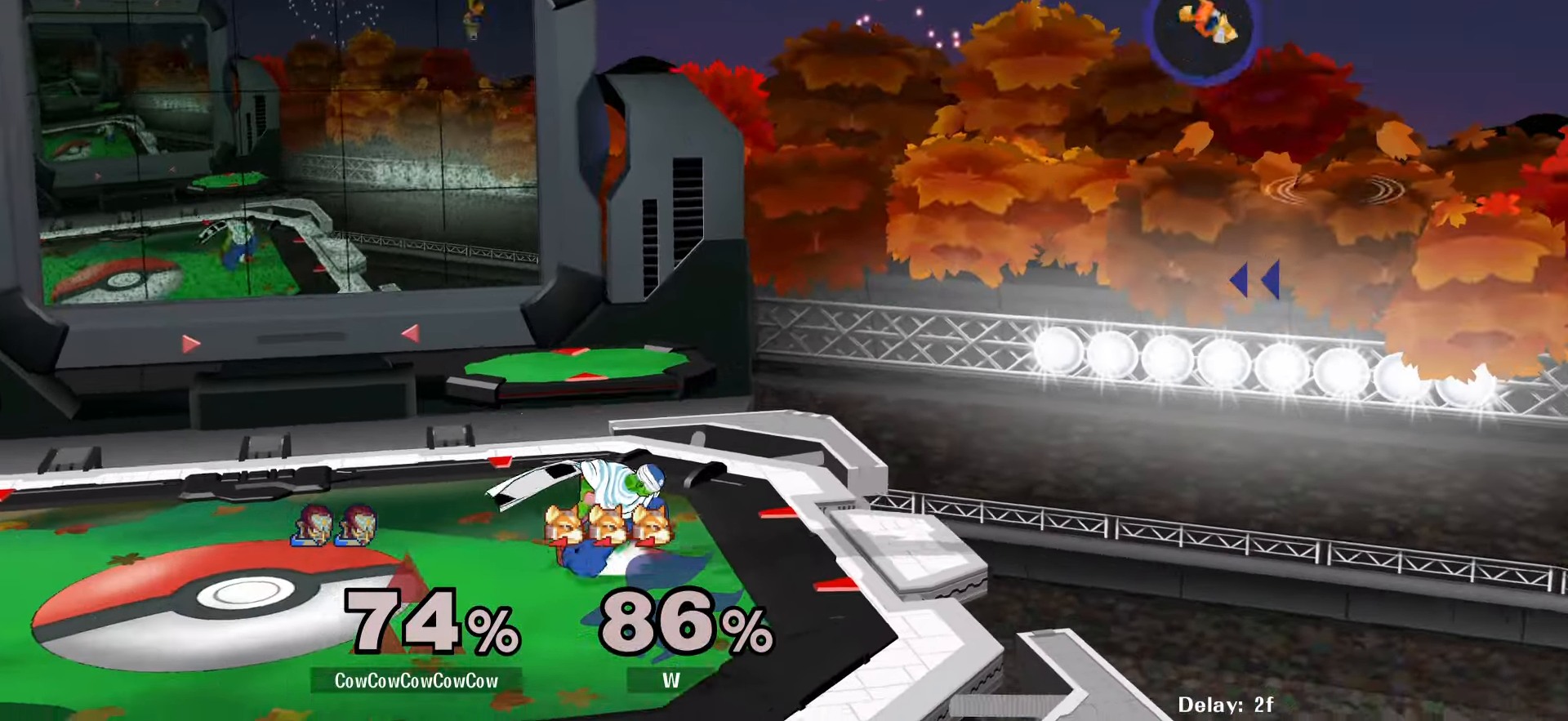
{"buttons": ["Y", "DPAD_RIGHT"], "events": [[17, "DPAD_RIGHT", "up"], [84, "R1", "up"], [100, "DPAD_RIGHT", "down"], [100, "Y", "up"], [234, "DPAD_LEFT", "down"], [234, "DPAD_RIGHT", "up"], [300, "Y", "down"], [317, "DPAD_RIGHT", "down"], [334, "DPAD_LEFT", "up"]]}
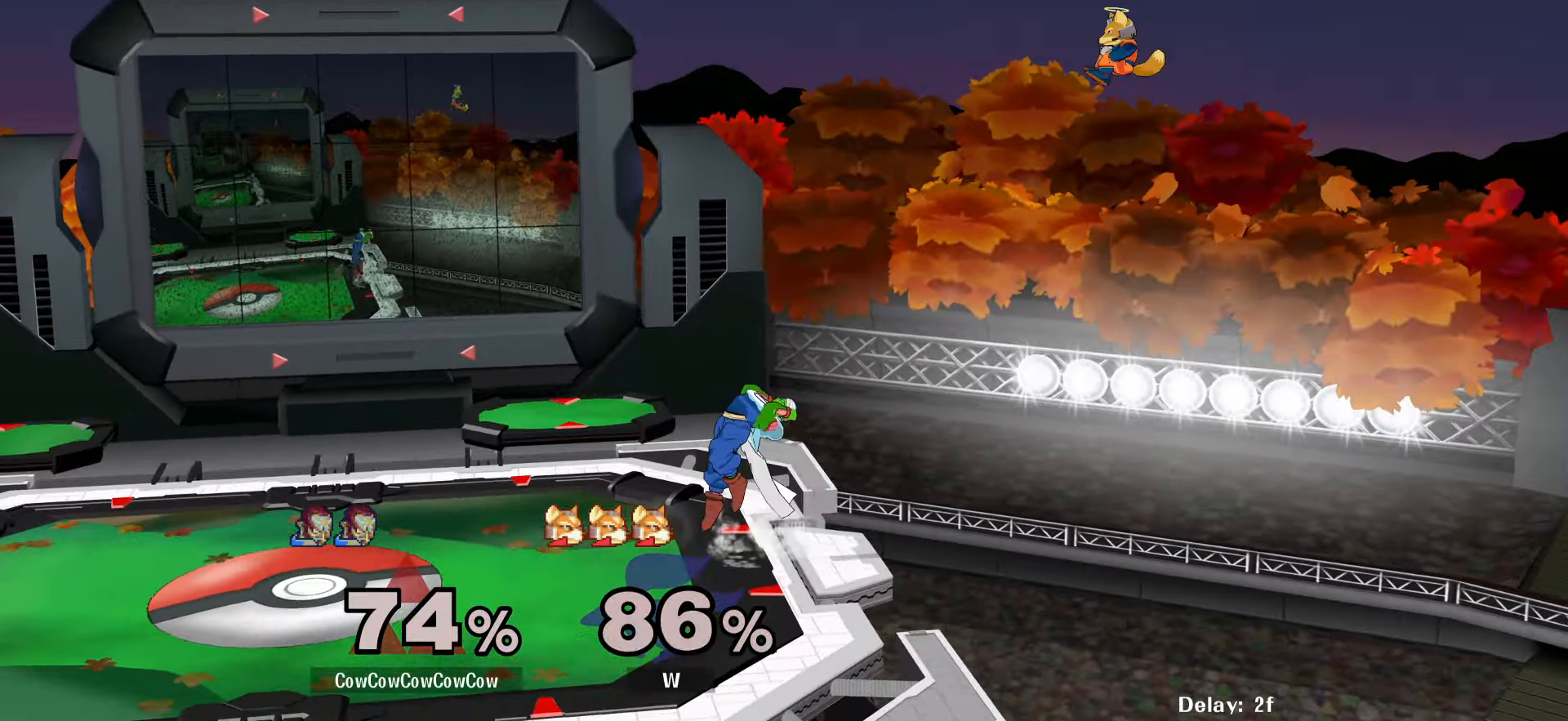
{"buttons": ["Y", "DPAD_LEFT"], "events": [[17, "Y", "up"], [100, "DPAD_RIGHT", "up"], [134, "DPAD_LEFT", "down"], [250, "DPAD_LEFT", "up"], [350, "DPAD_LEFT", "down"], [417, "Y", "down"]]}
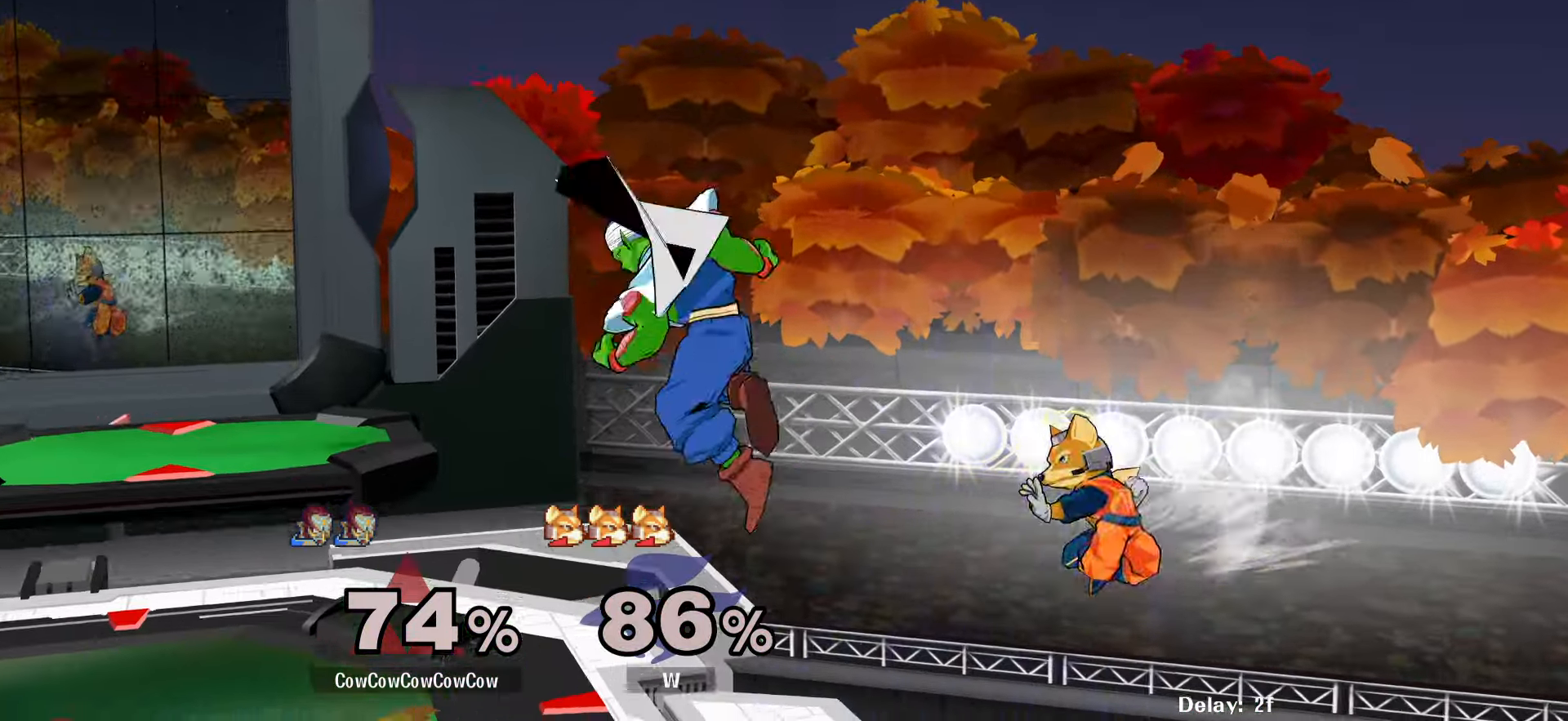
{"buttons": ["DPAD_LEFT"], "events": [[50, "DPAD_LEFT", "up"], [50, "DPAD_RIGHT", "down"], [50, "Y", "up"], [150, "DPAD_RIGHT", "up"], [266, "DPAD_DOWN", "down"], [266, "DPAD_LEFT", "down"], [450, "DPAD_DOWN", "up"]]}
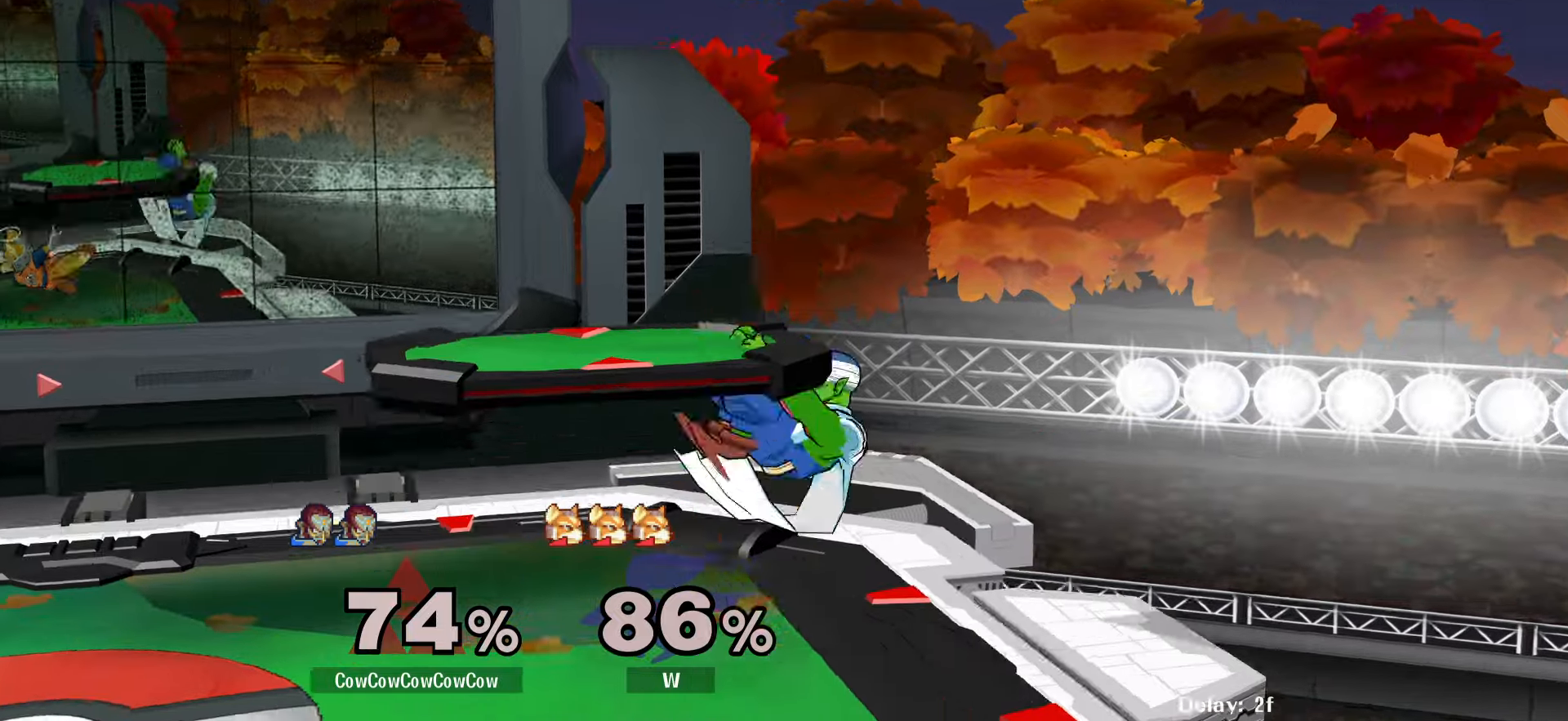
{"buttons": ["DPAD_UP"], "events": [[33, "DPAD_LEFT", "up"], [133, "DPAD_LEFT", "down"], [233, "Z", "down"], [316, "DPAD_LEFT", "up"], [466, "DPAD_UP", "down"], [466, "Z", "up"]]}
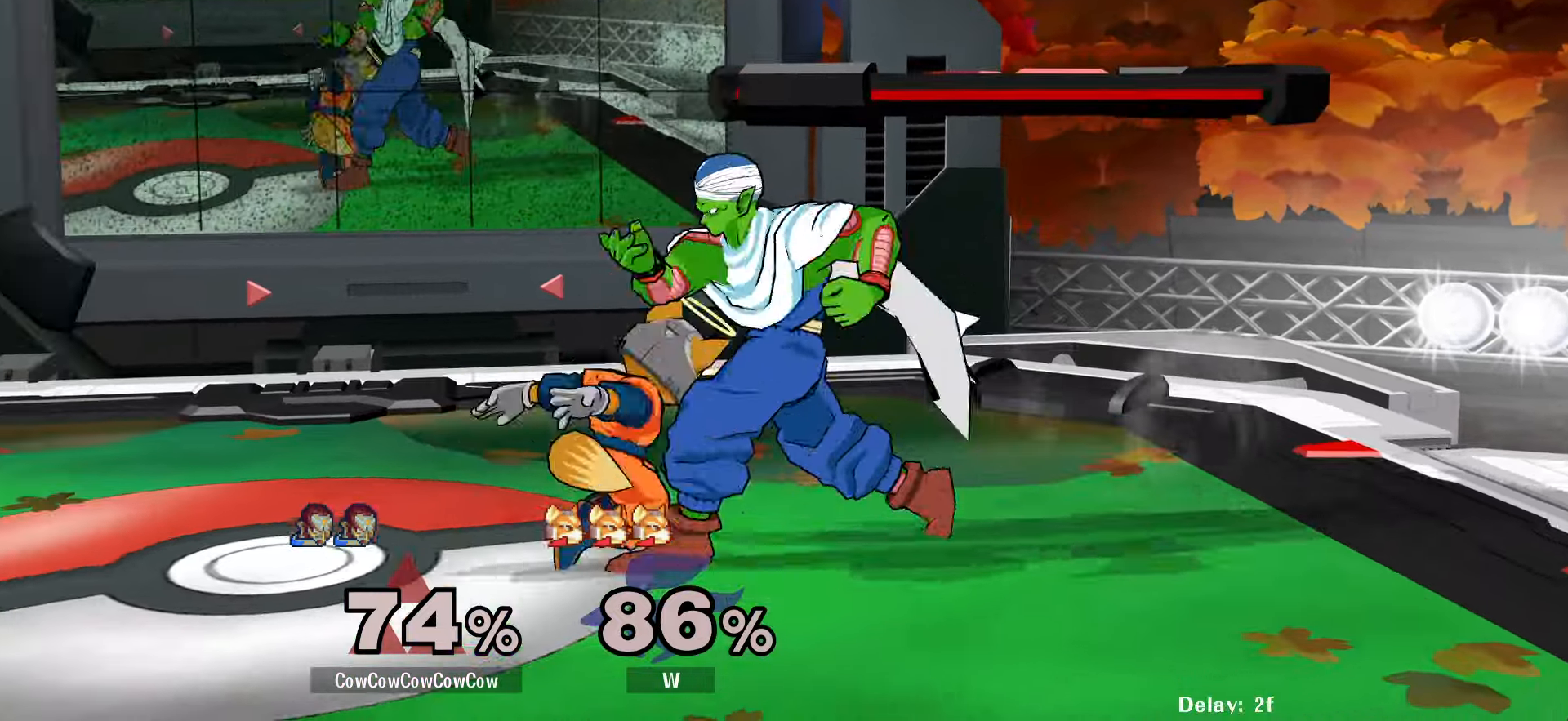
{"buttons": ["DPAD_UP"], "events": []}
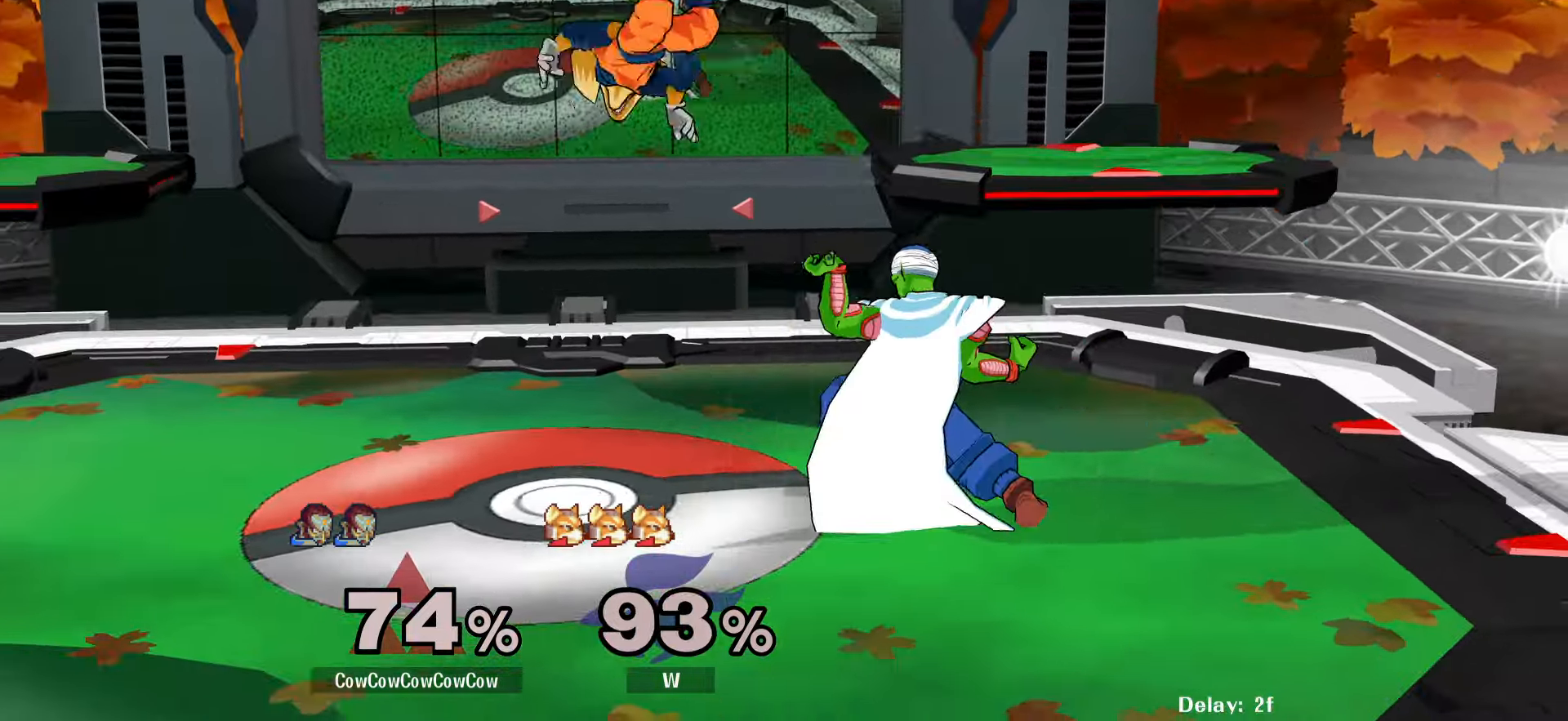
{"buttons": ["A", "DPAD_LEFT"], "events": [[50, "DPAD_UP", "up"], [250, "DPAD_LEFT", "down"], [416, "A", "down"]]}
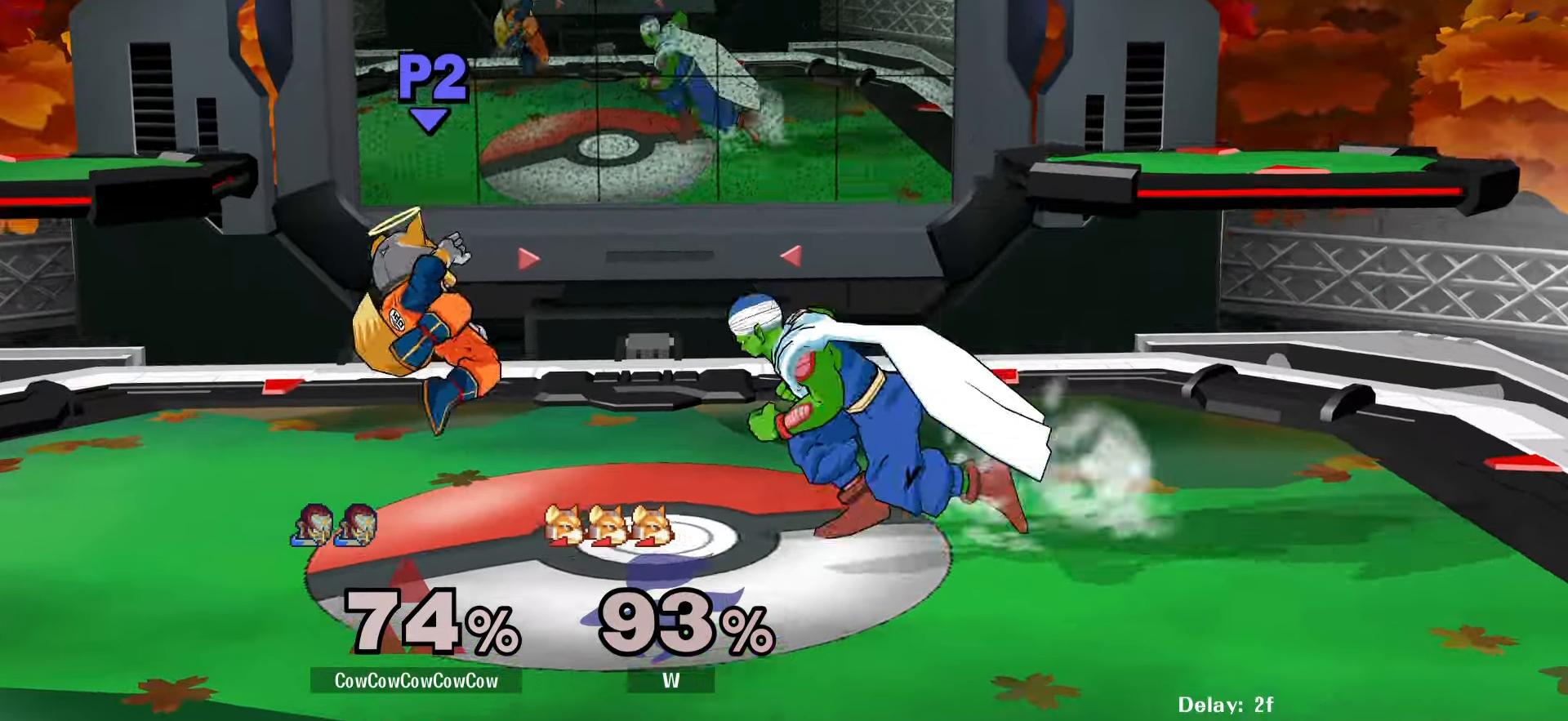
{"buttons": [], "events": [[233, "A", "up"], [333, "DPAD_LEFT", "up"]]}
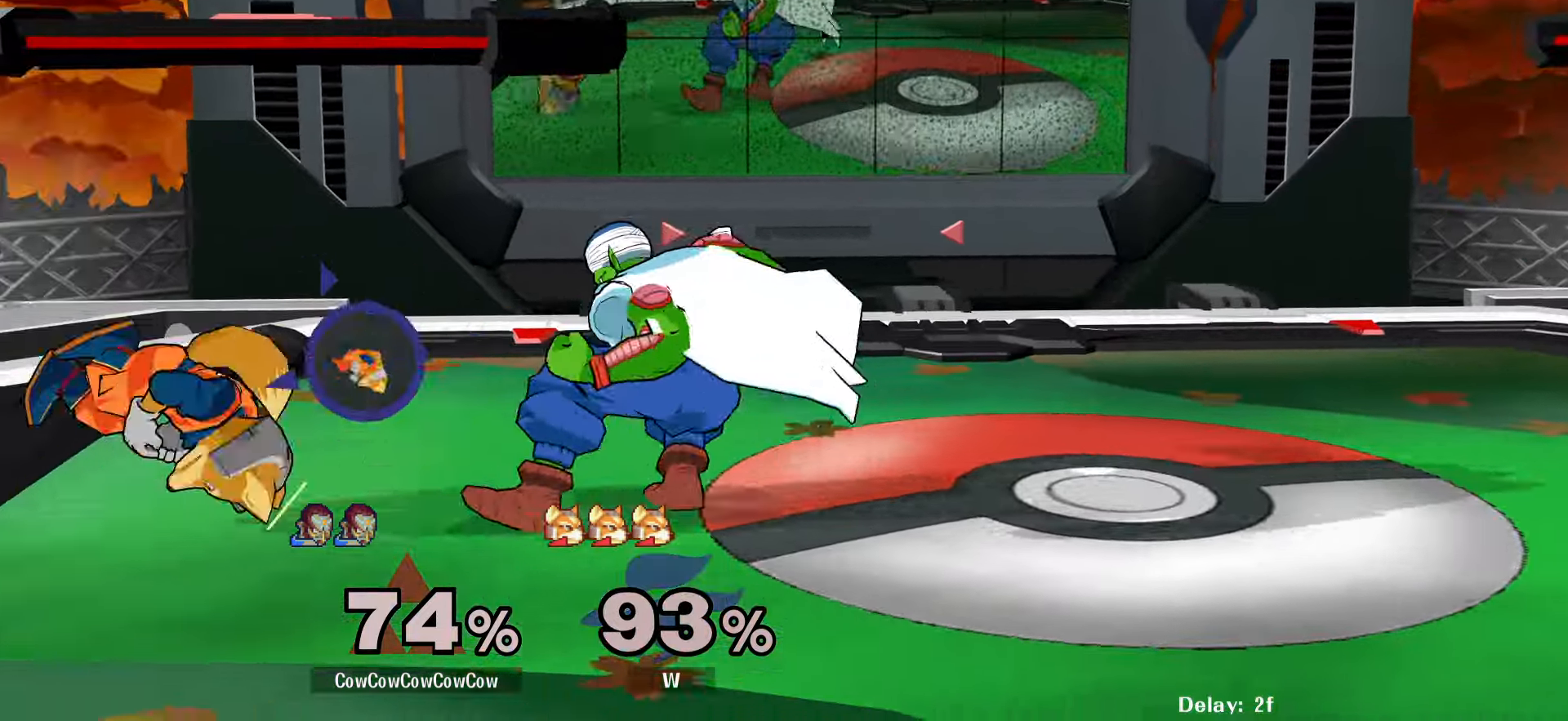
{"buttons": ["C_LEFT"], "events": [[50, "DPAD_LEFT", "down"], [166, "Y", "down"], [183, "DPAD_LEFT", "up"], [200, "Y", "up"], [383, "C_LEFT", "down"]]}
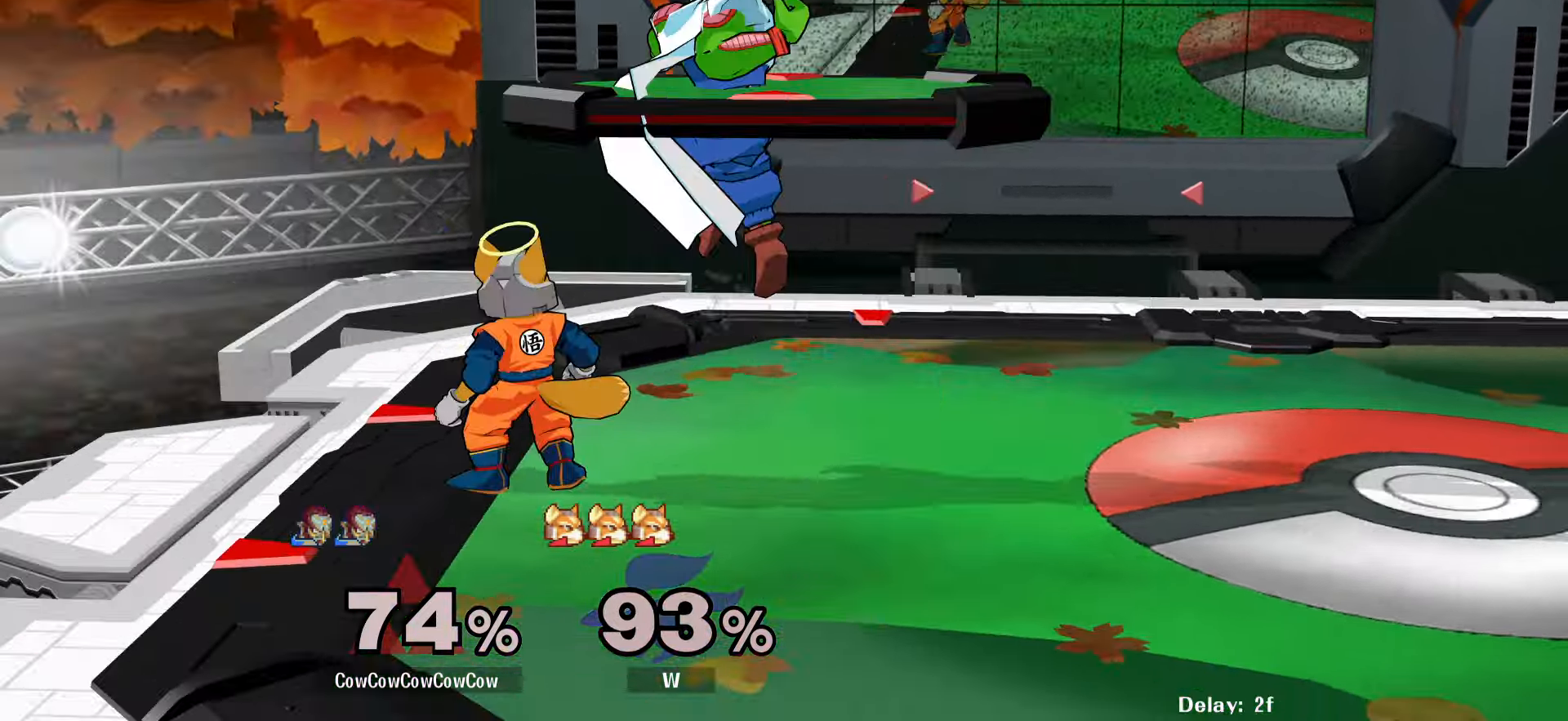
{"buttons": [], "events": [[16, "DPAD_RIGHT", "down"], [83, "DPAD_DOWN", "down"], [116, "Z", "down"], [150, "DPAD_LEFT", "down"], [183, "C_LEFT", "up"], [183, "Z", "up"], [216, "DPAD_RIGHT", "up"], [250, "Z", "down"], [300, "DPAD_DOWN", "up"], [300, "DPAD_LEFT", "up"], [366, "Z", "up"]]}
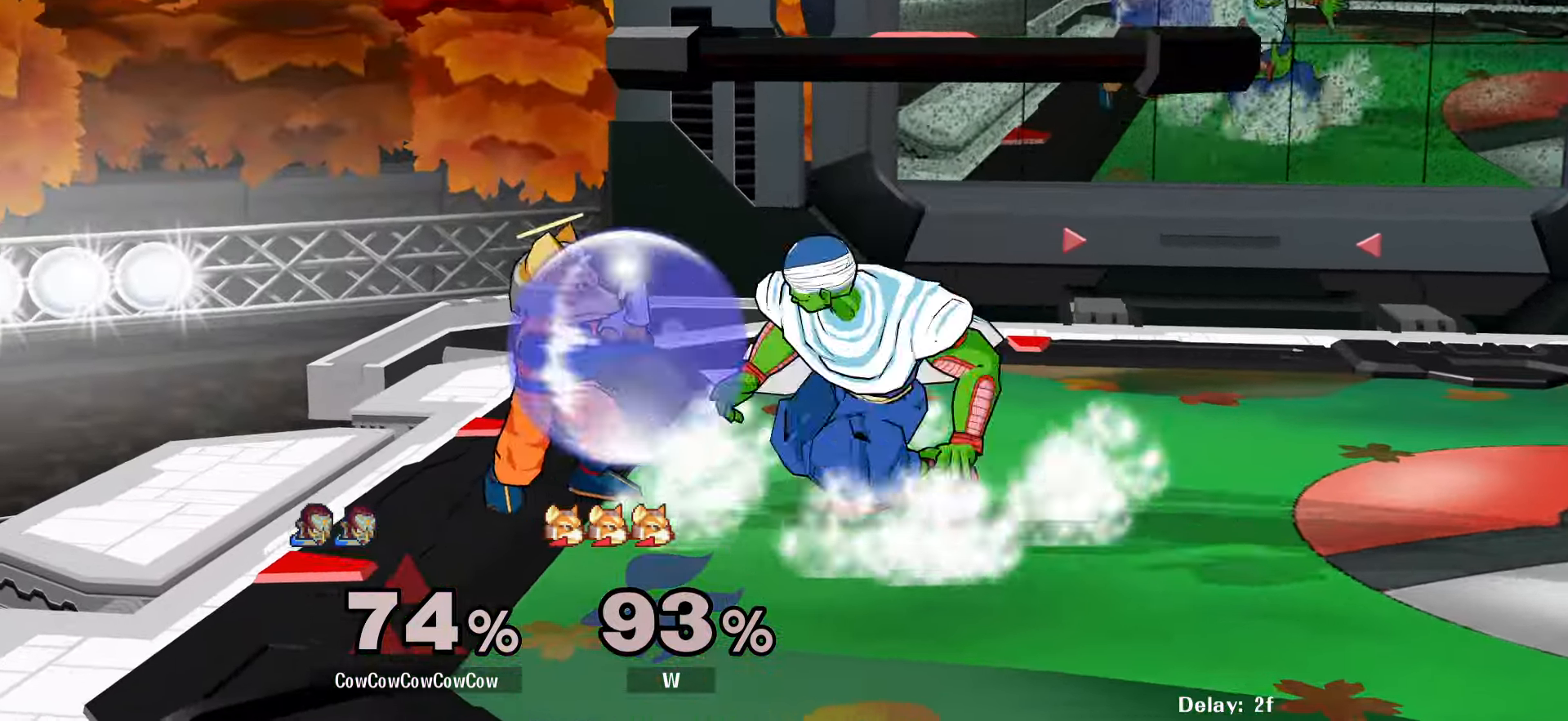
{"buttons": ["Y", "DPAD_LEFT"], "events": [[66, "A", "down"], [133, "A", "up"], [416, "DPAD_LEFT", "down"], [500, "Y", "down"]]}
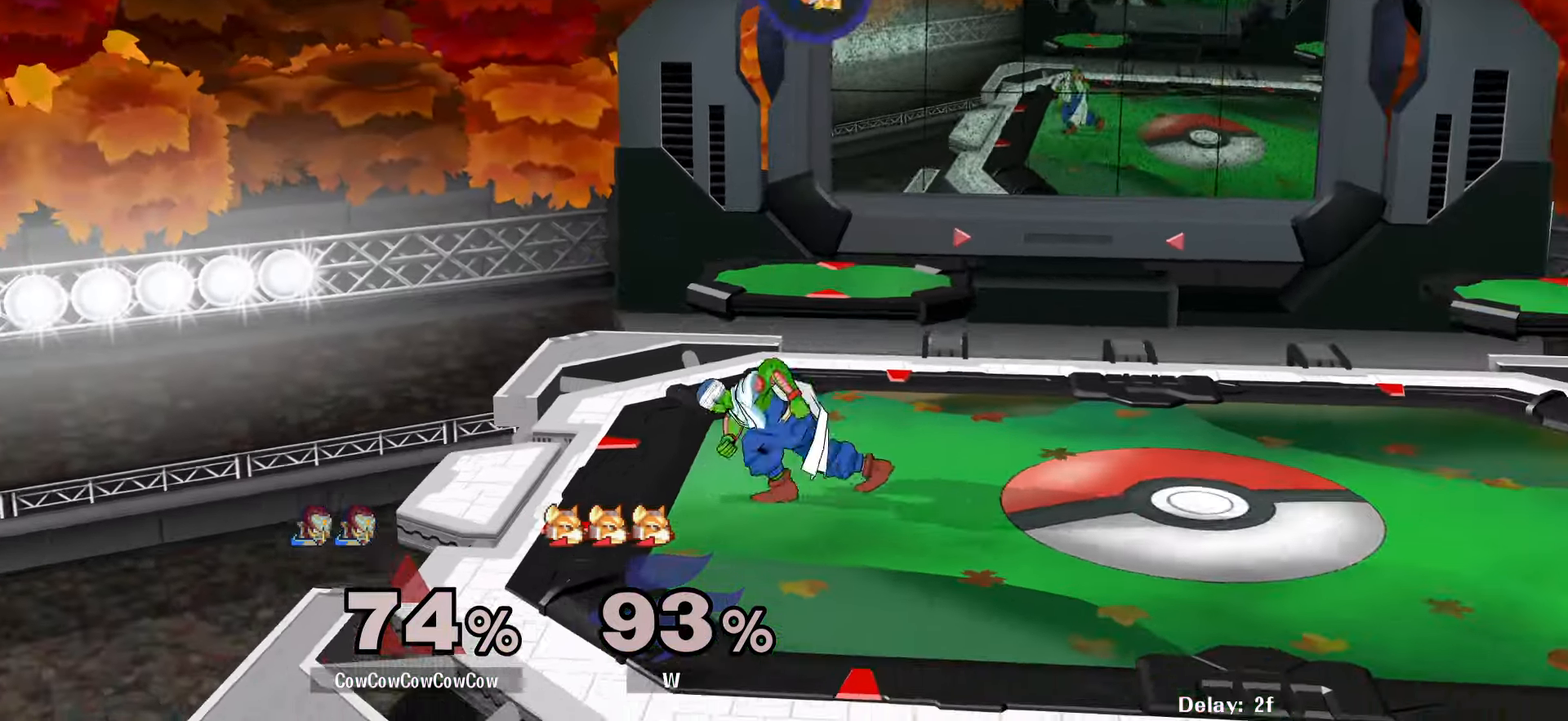
{"buttons": ["DPAD_RIGHT"], "events": [[50, "DPAD_LEFT", "up"], [66, "Y", "up"], [83, "DPAD_RIGHT", "down"], [166, "Y", "down"], [233, "C_UP", "down"], [283, "Y", "up"], [400, "C_UP", "up"]]}
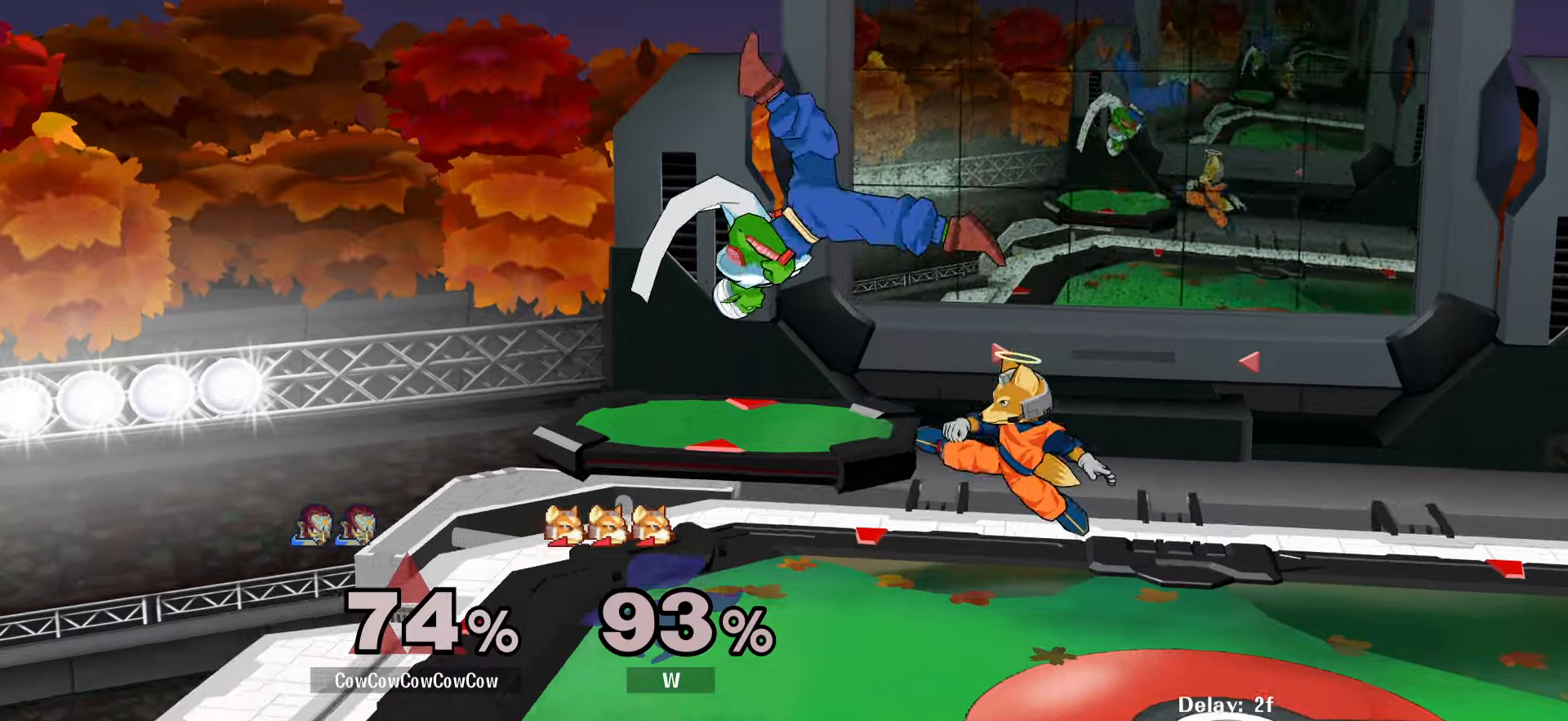
{"buttons": ["DPAD_RIGHT"], "events": [[250, "DPAD_RIGHT", "up"], [333, "Y", "down"], [383, "Y", "up"], [450, "DPAD_RIGHT", "down"]]}
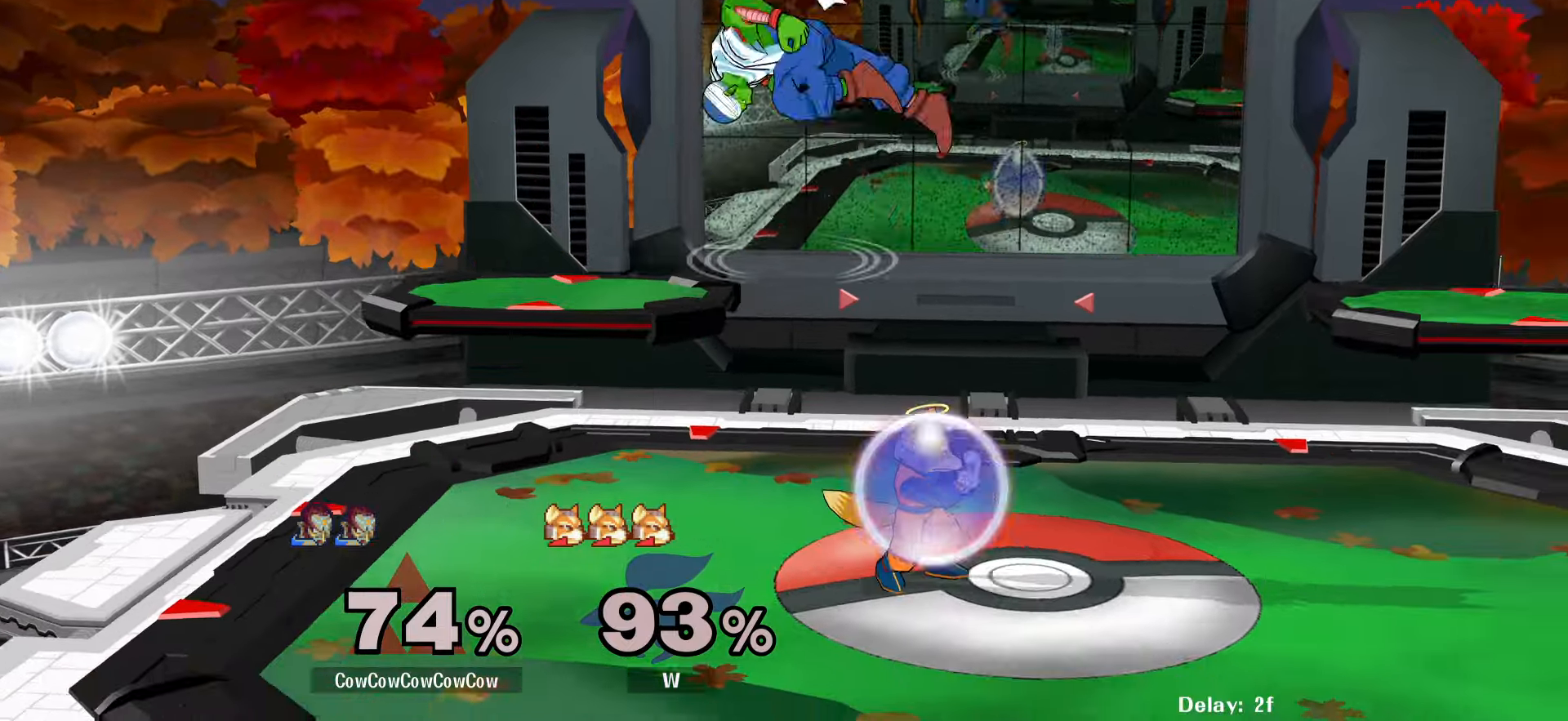
{"buttons": ["Z", "DPAD_LEFT"], "events": [[67, "DPAD_RIGHT", "up"], [100, "DPAD_LEFT", "down"], [183, "C_RIGHT", "down"], [200, "DPAD_DOWN", "down"], [300, "Z", "down"], [317, "DPAD_DOWN", "up"], [350, "C_RIGHT", "up"], [367, "Z", "up"], [417, "Z", "down"]]}
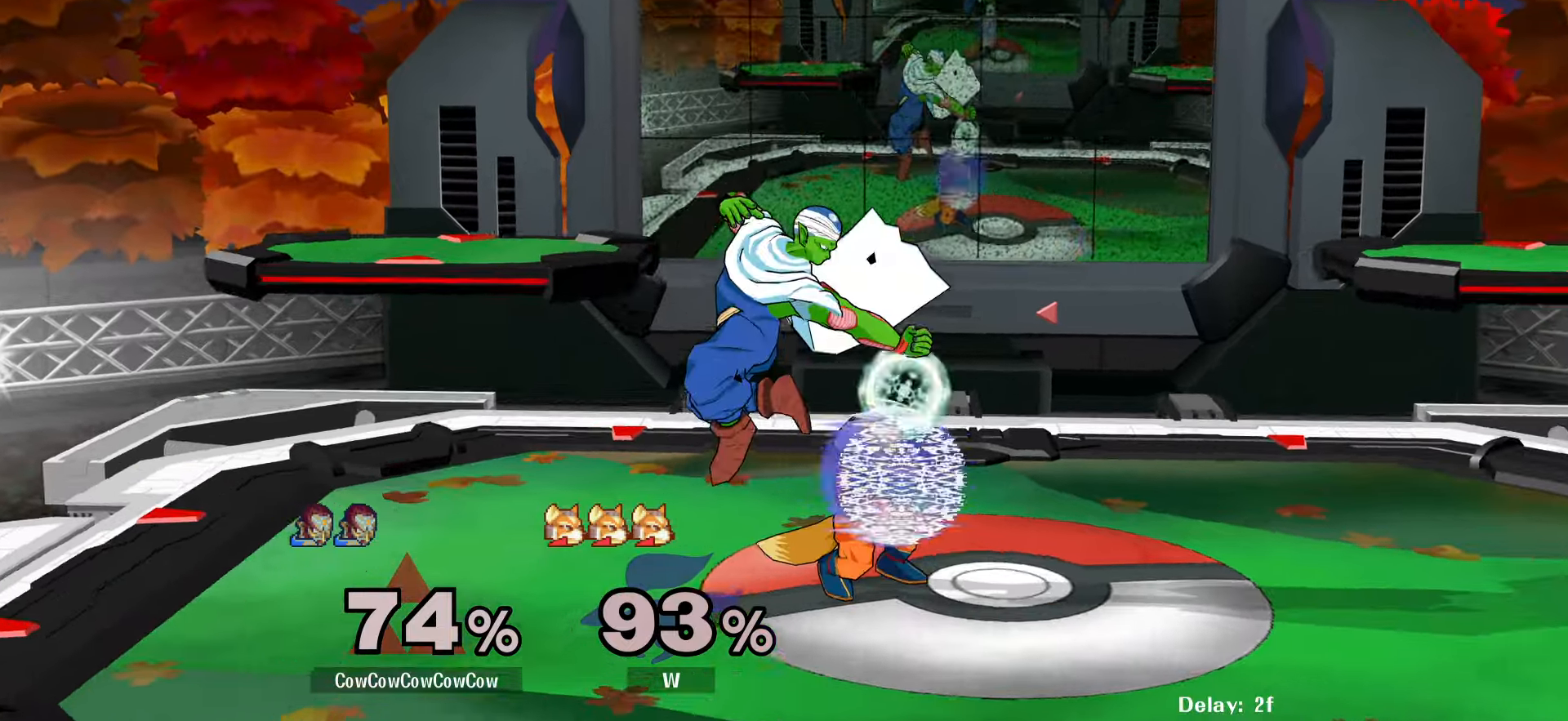
{"buttons": ["DPAD_RIGHT"], "events": [[67, "Z", "up"], [83, "DPAD_LEFT", "up"], [200, "DPAD_LEFT", "down"], [267, "Y", "down"], [300, "DPAD_RIGHT", "down"], [367, "DPAD_LEFT", "up"], [367, "Y", "up"]]}